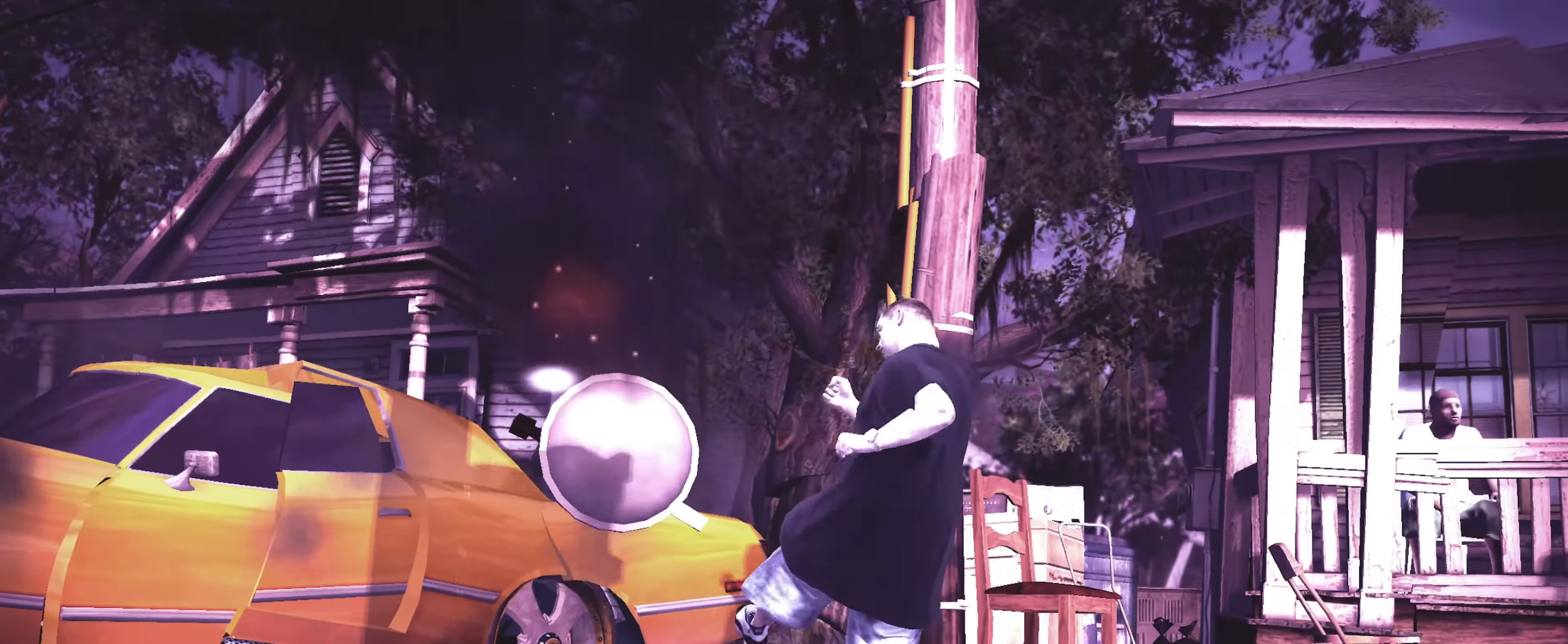
Gameplay with a controller (PlayStation layout); each line is a JSON object with the inputs held at the frame after it. "events" lists button and stick changes between this image and that frame as [ms after this image, input, new state], when the widget could be followed in between. Not read: L3 R3.
{"buttons": [], "left_stick": "center", "right_stick": "center", "events": [[100, "left_stick", "center"], [267, "CROSS", "down"], [317, "CROSS", "up"], [400, "CROSS", "down"], [433, "CROSS", "up"]]}
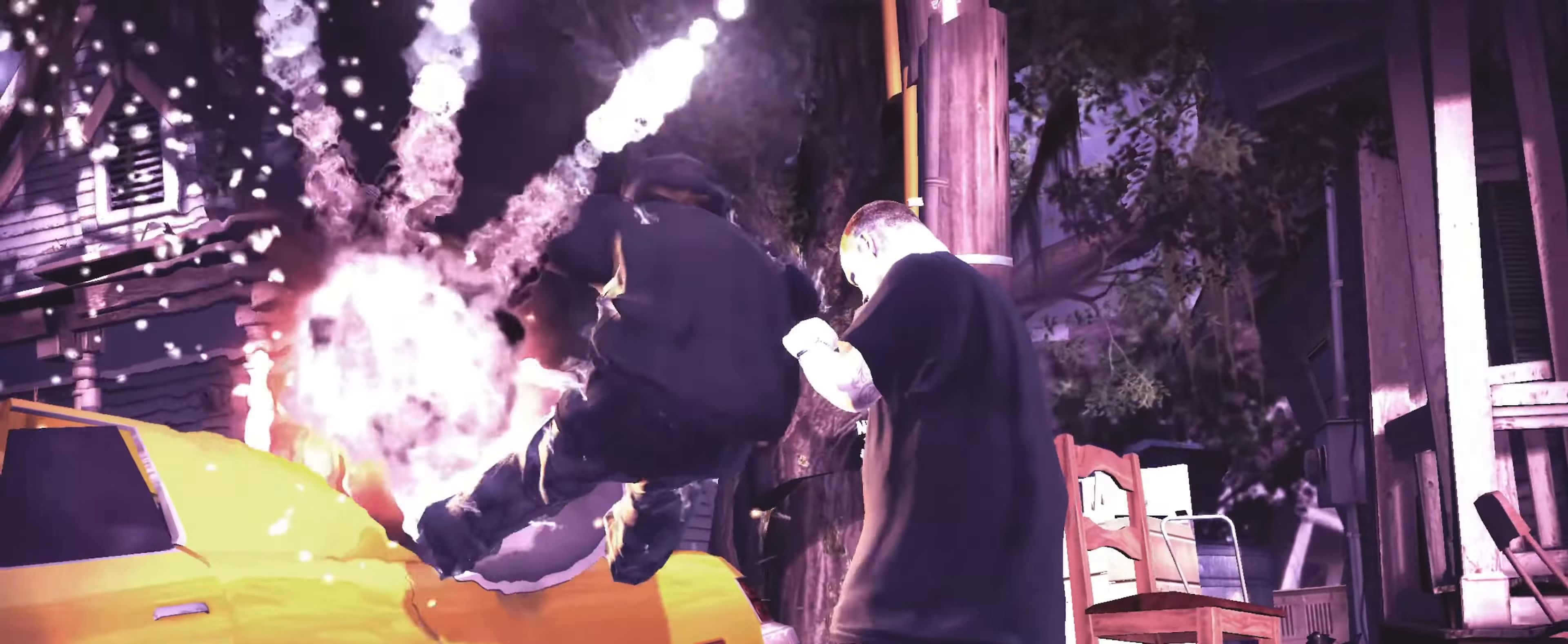
{"buttons": [], "left_stick": "center", "right_stick": "center", "events": [[33, "left_stick", "up-left"], [83, "CROSS", "down"], [117, "left_stick", "center"], [150, "CROSS", "up"], [233, "left_stick", "down"], [367, "left_stick", "center"], [383, "CROSS", "down"], [450, "CROSS", "up"]]}
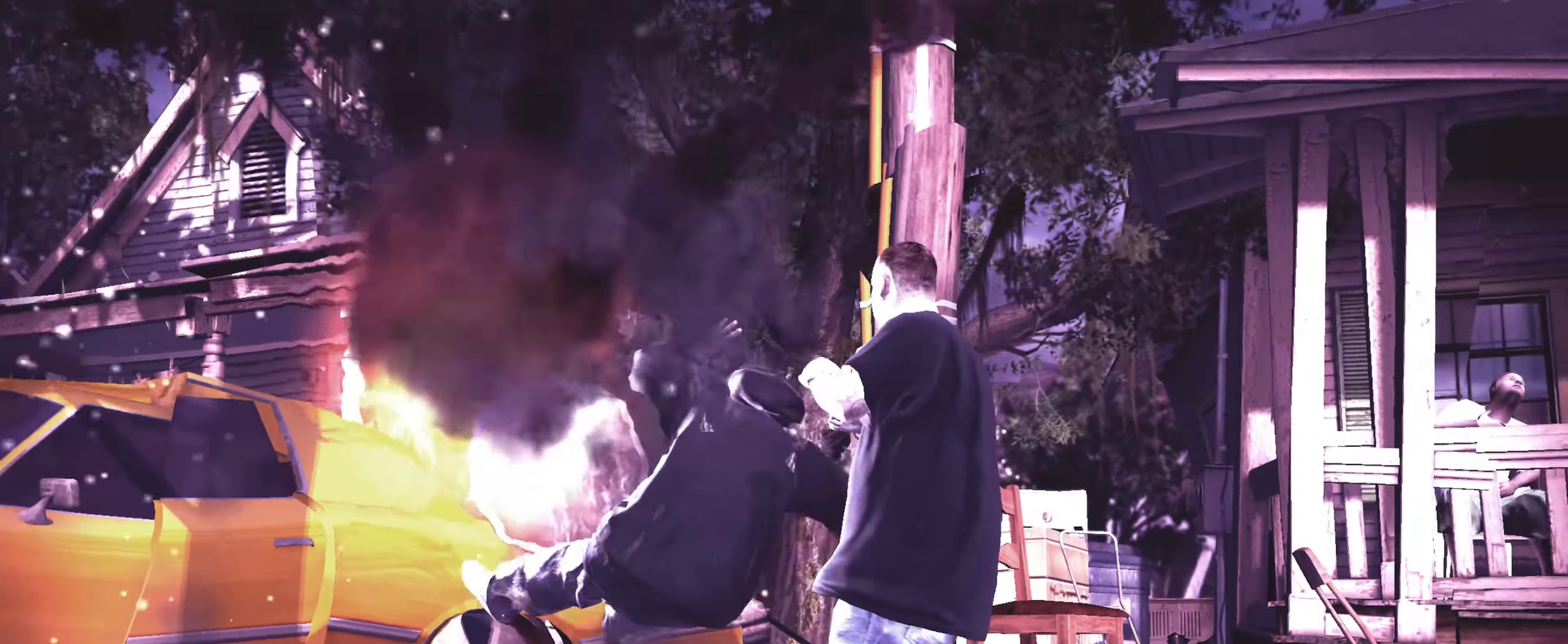
{"buttons": [], "left_stick": "center", "right_stick": "center", "events": [[50, "CROSS", "down"], [100, "CROSS", "up"], [183, "CROSS", "down"], [267, "CROSS", "up"]]}
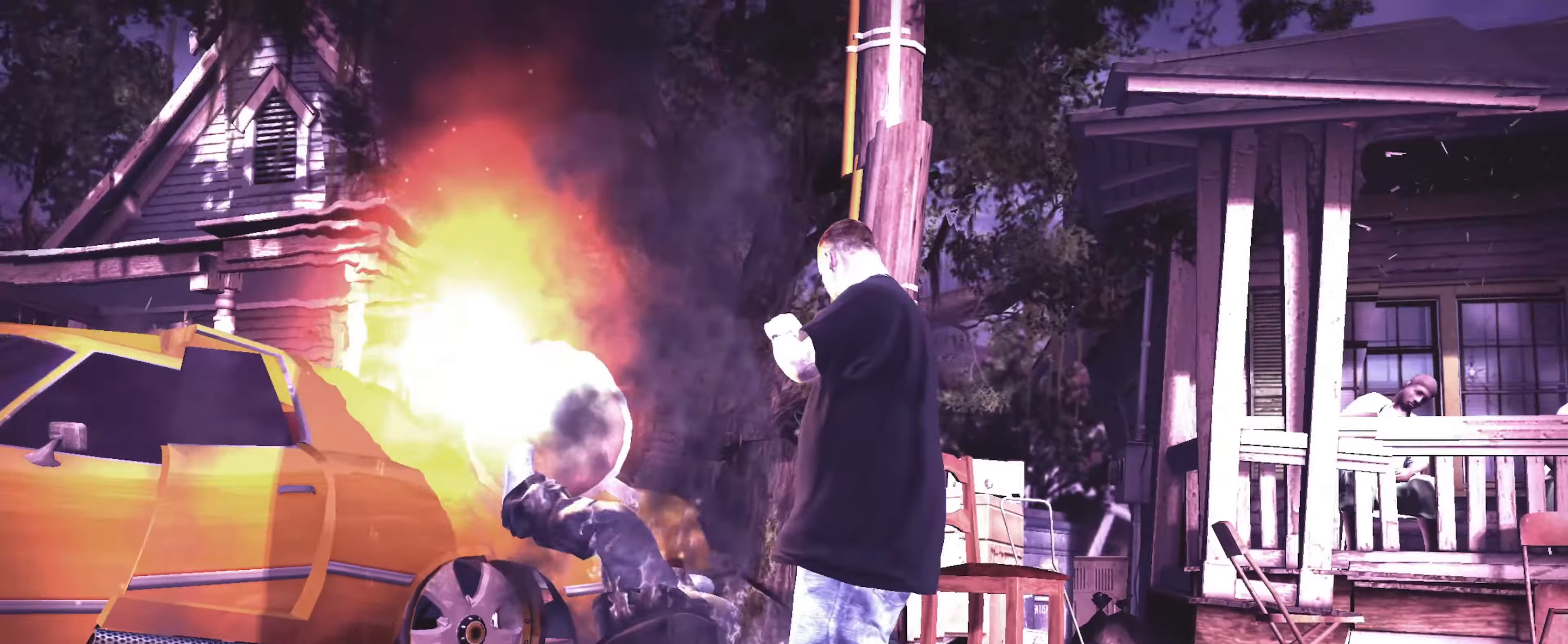
{"buttons": [], "left_stick": "center", "right_stick": "center", "events": []}
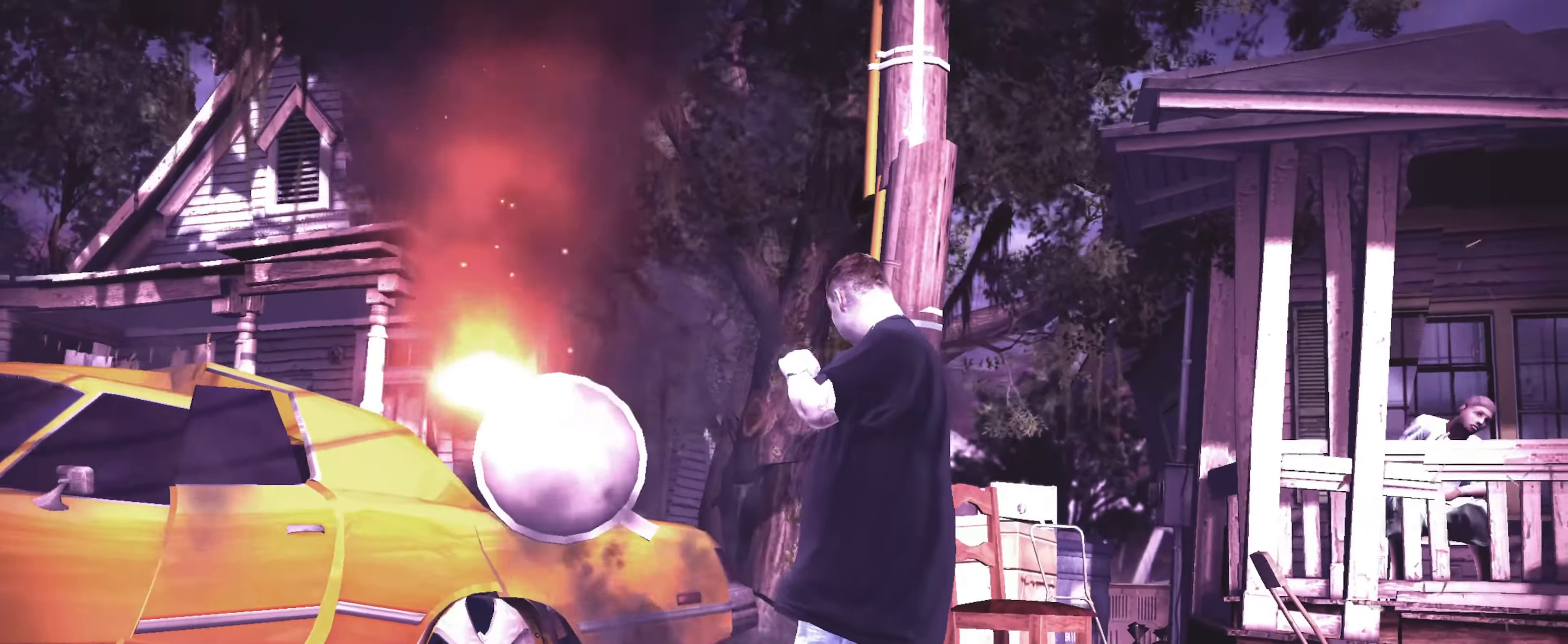
{"buttons": [], "left_stick": "center", "right_stick": "center", "events": []}
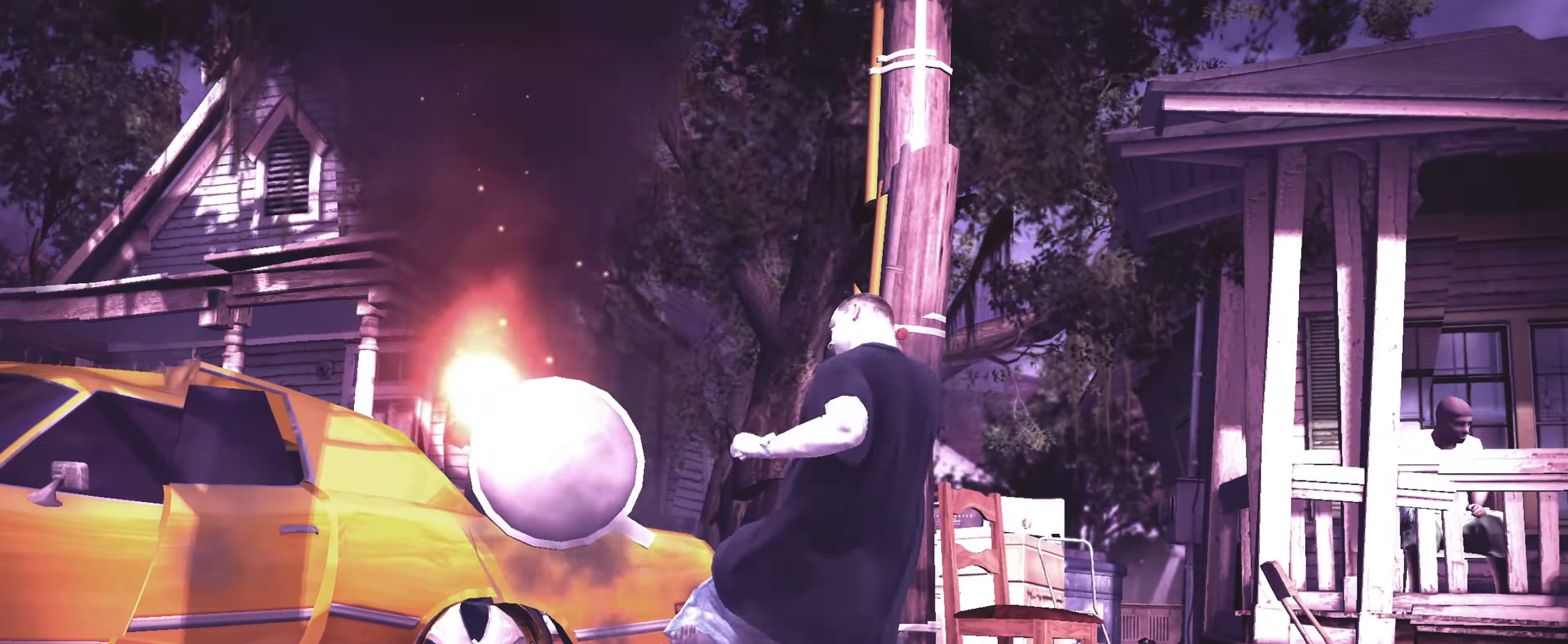
{"buttons": [], "left_stick": "right", "right_stick": "down-left", "events": [[217, "right_stick", "down-left"], [267, "left_stick", "down-right"], [317, "right_stick", "up-left"], [384, "left_stick", "right"], [384, "right_stick", "up-right"], [434, "right_stick", "down-right"], [484, "right_stick", "down-left"]]}
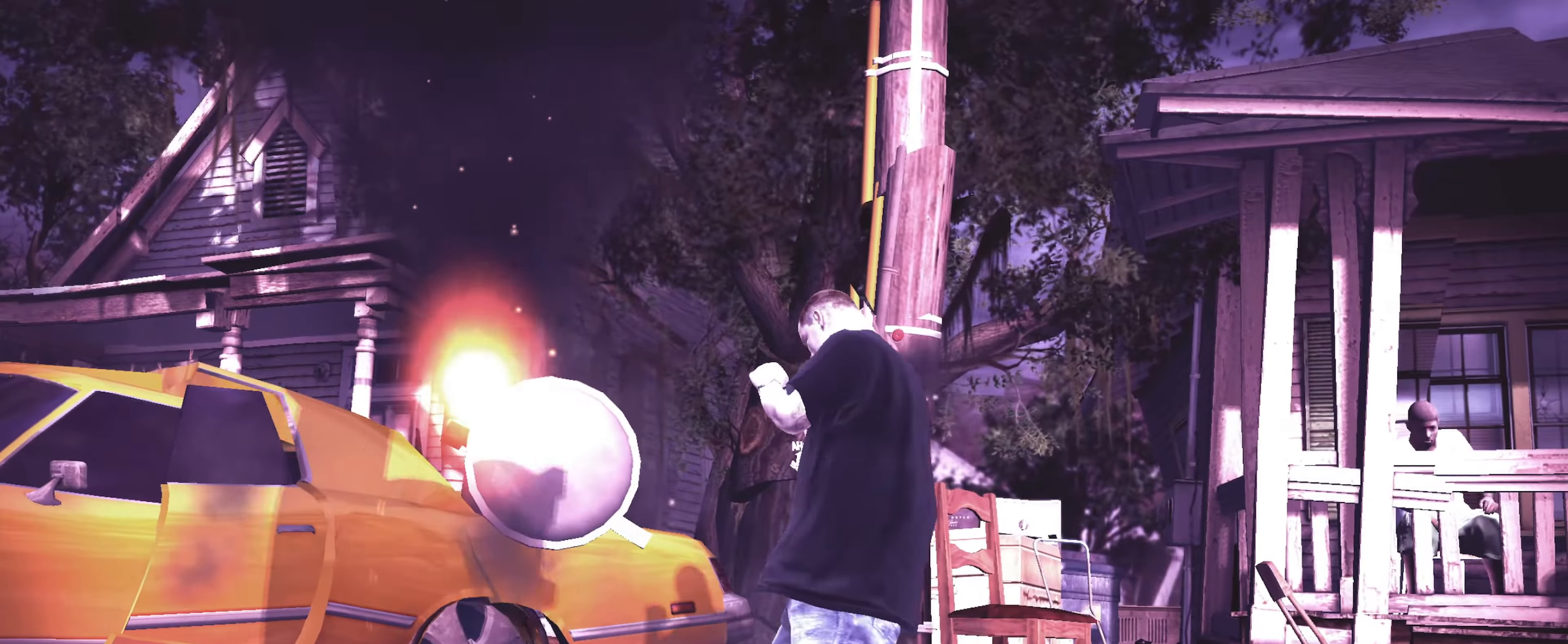
{"buttons": [], "left_stick": "center", "right_stick": "center", "events": [[34, "right_stick", "up-left"], [84, "left_stick", "down-right"], [100, "right_stick", "center"], [134, "SQUARE", "down"], [217, "L1", "down"], [284, "L1", "up"], [284, "left_stick", "right"], [317, "SQUARE", "up"], [384, "left_stick", "up-right"], [417, "CROSS", "down"], [484, "CROSS", "up"], [484, "left_stick", "center"]]}
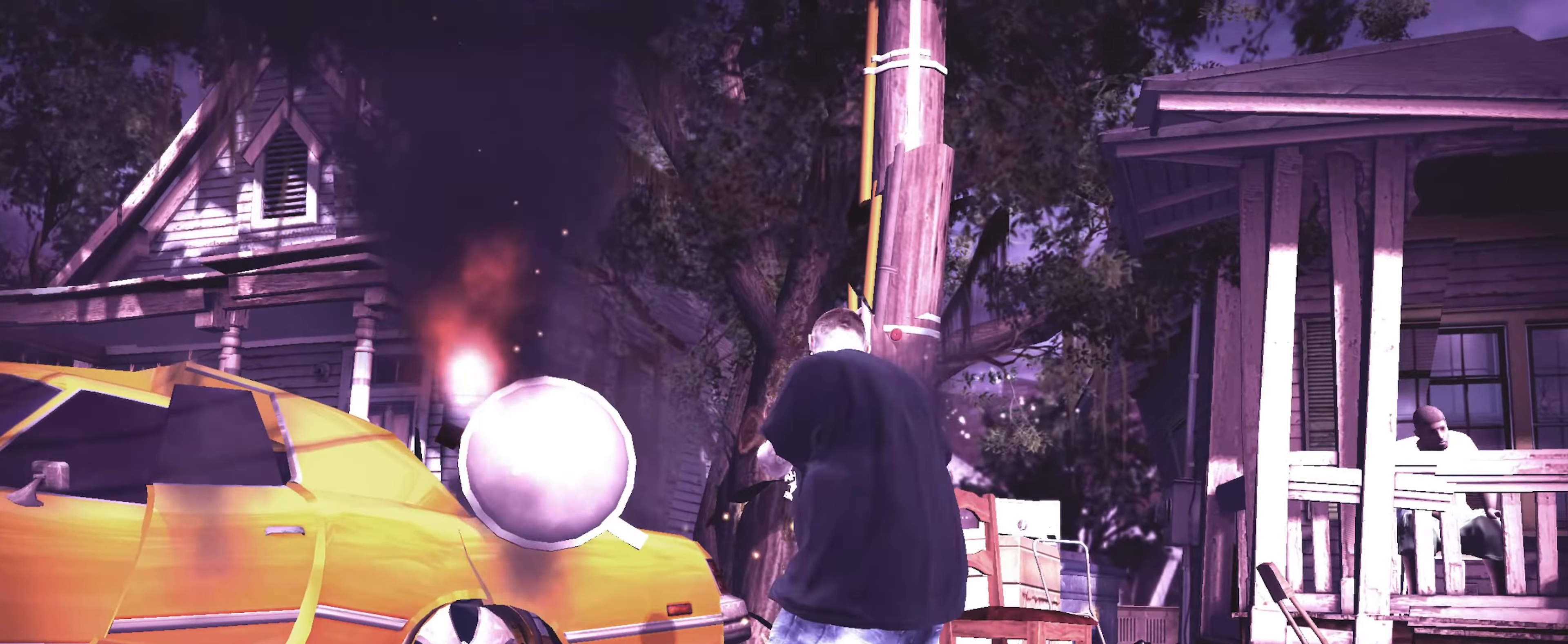
{"buttons": [], "left_stick": "center", "right_stick": "center", "events": [[67, "CROSS", "down"], [134, "CROSS", "up"], [200, "CROSS", "down"], [250, "CROSS", "up"], [284, "left_stick", "down"], [300, "CROSS", "down"], [434, "left_stick", "center"], [500, "CROSS", "up"]]}
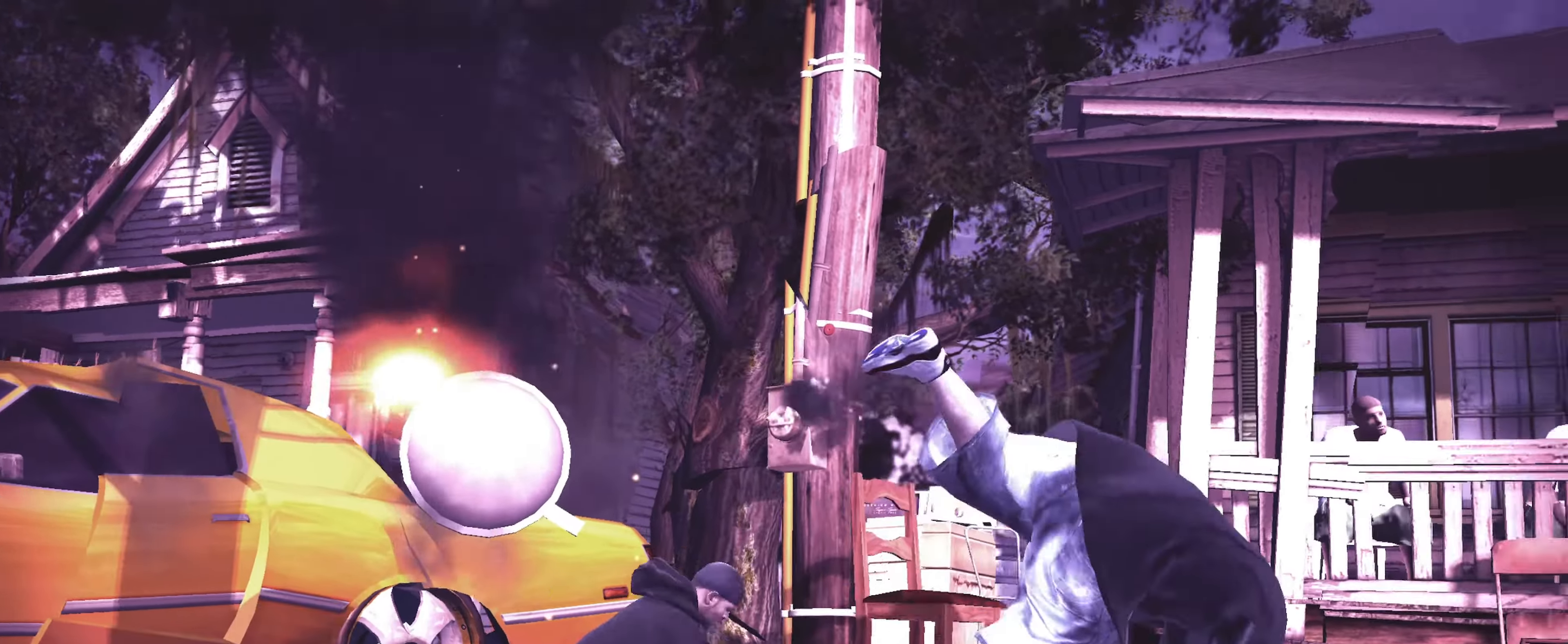
{"buttons": [], "left_stick": "down", "right_stick": "center", "events": [[17, "CROSS", "down"], [100, "CROSS", "up"], [100, "left_stick", "down"], [150, "R1", "down"], [234, "R1", "up"], [250, "left_stick", "center"], [434, "left_stick", "down"]]}
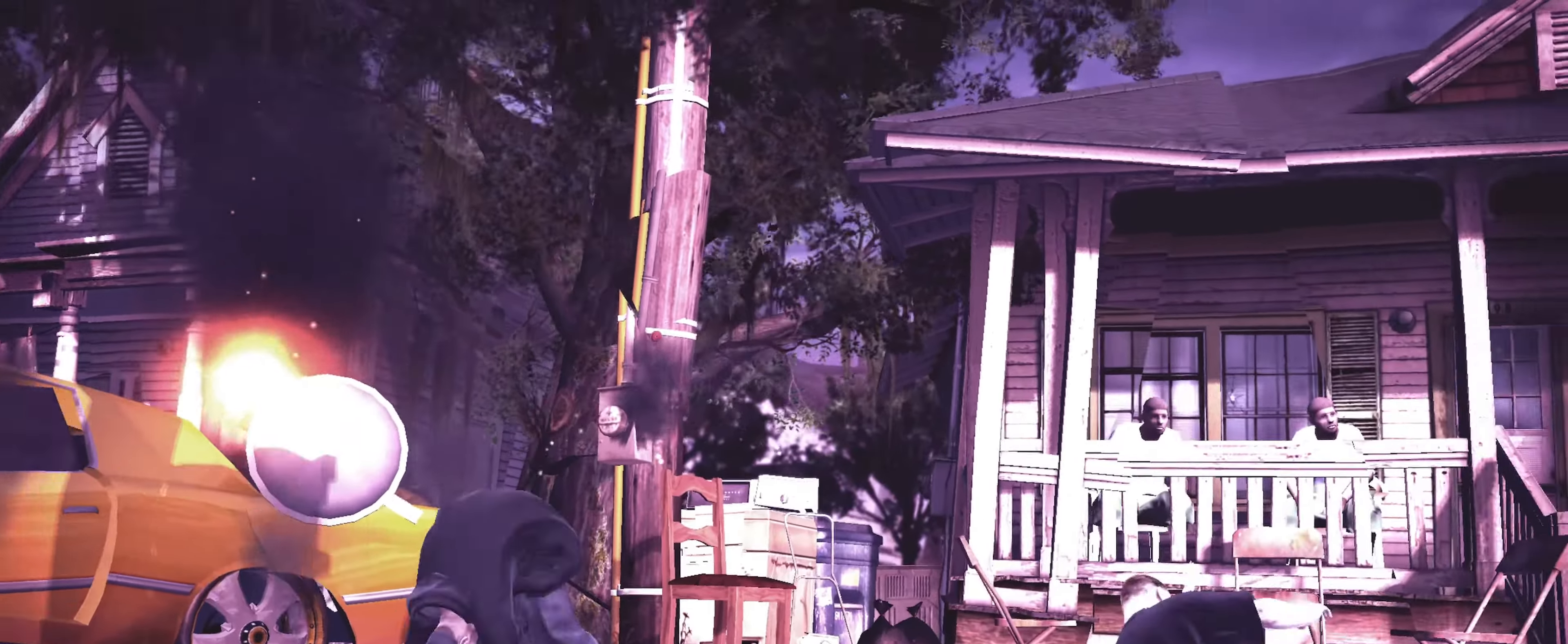
{"buttons": [], "left_stick": "down", "right_stick": "center", "events": [[84, "R1", "down"], [217, "R1", "up"]]}
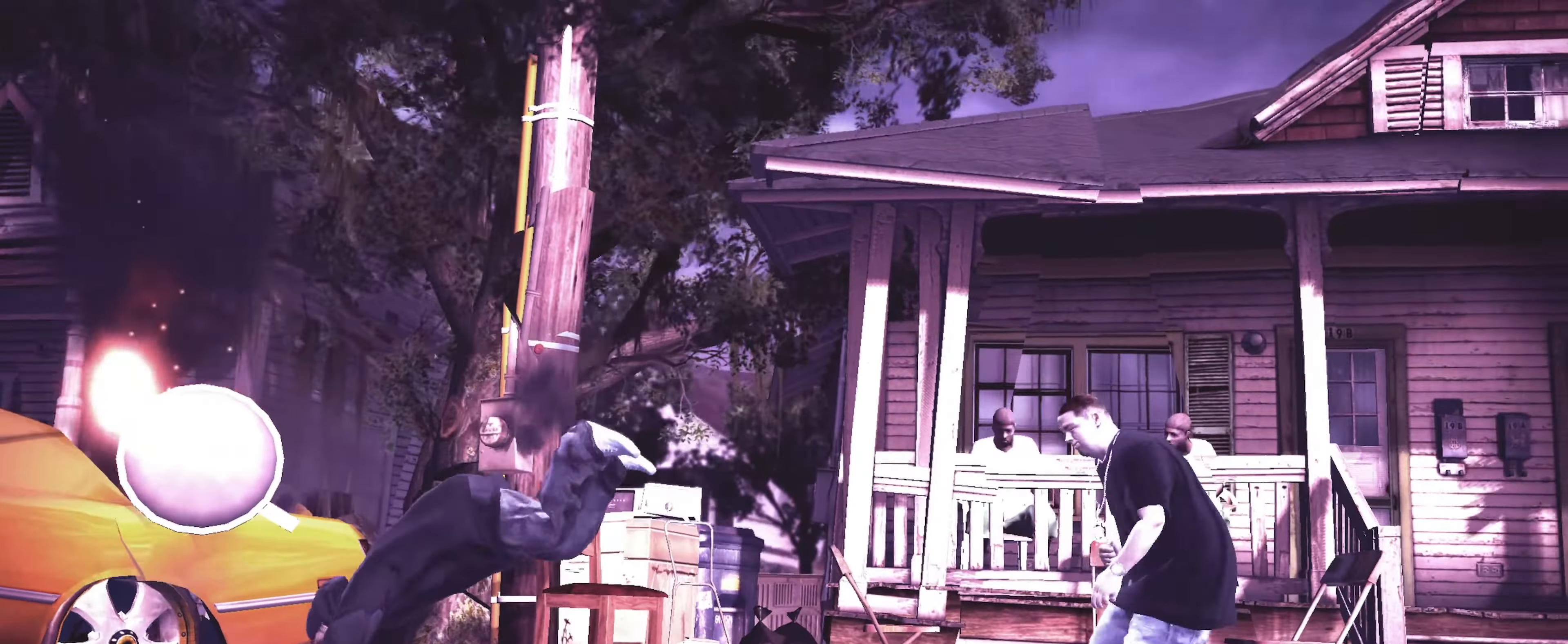
{"buttons": [], "left_stick": "center", "right_stick": "center", "events": [[134, "left_stick", "center"]]}
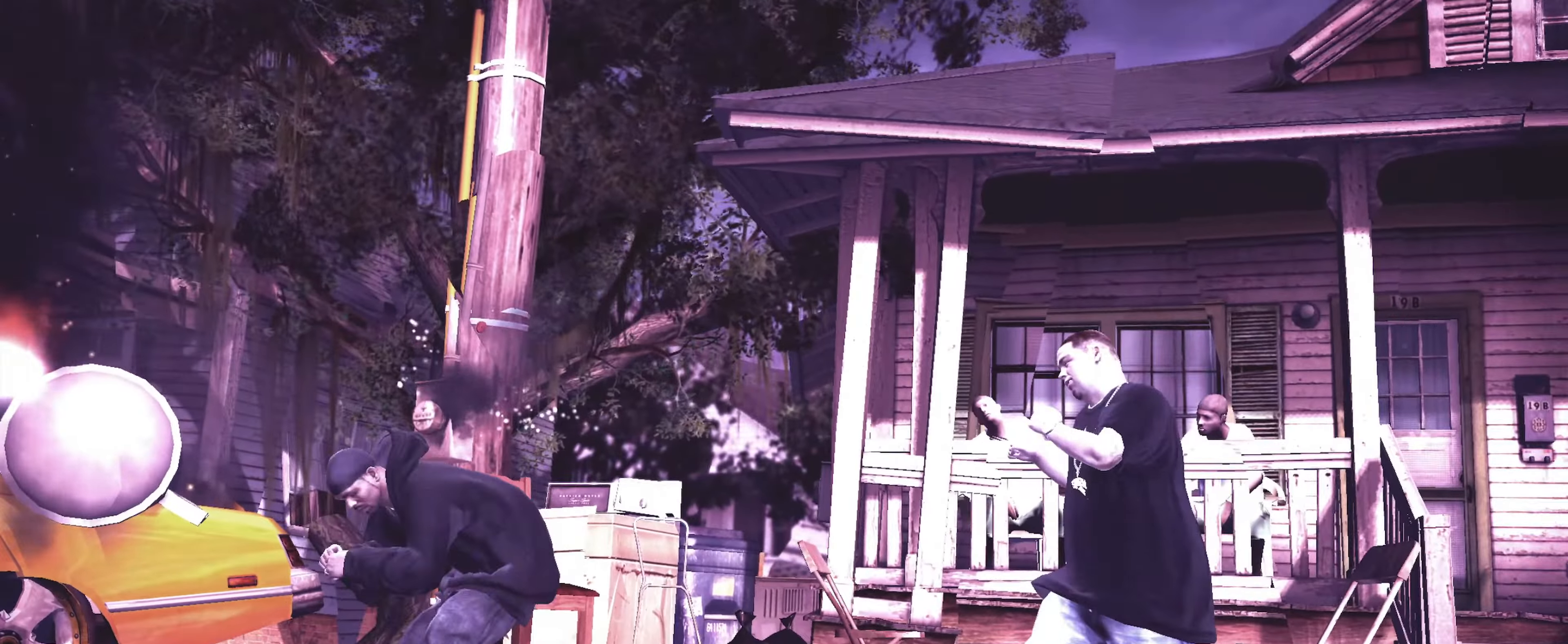
{"buttons": [], "left_stick": "down", "right_stick": "center", "events": [[200, "left_stick", "down"]]}
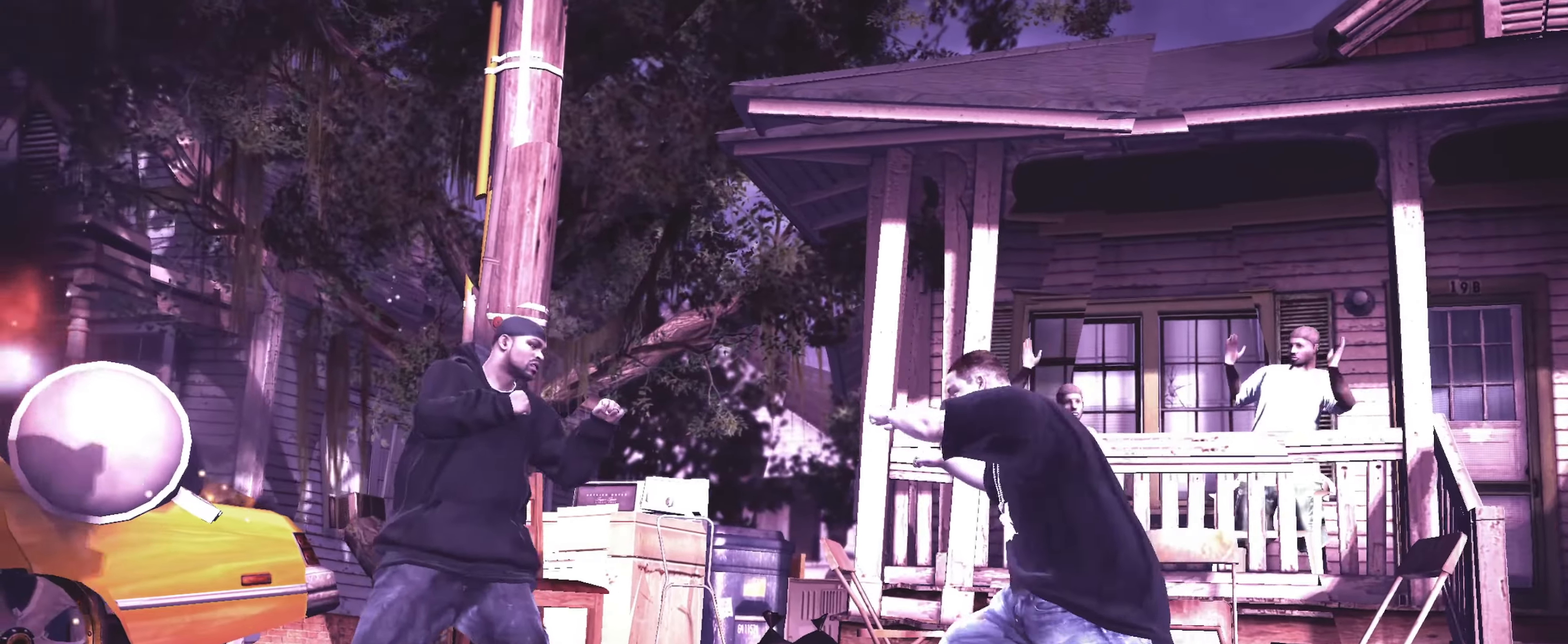
{"buttons": [], "left_stick": "right", "right_stick": "center", "events": [[384, "right_stick", "up"], [434, "right_stick", "center"], [500, "left_stick", "right"]]}
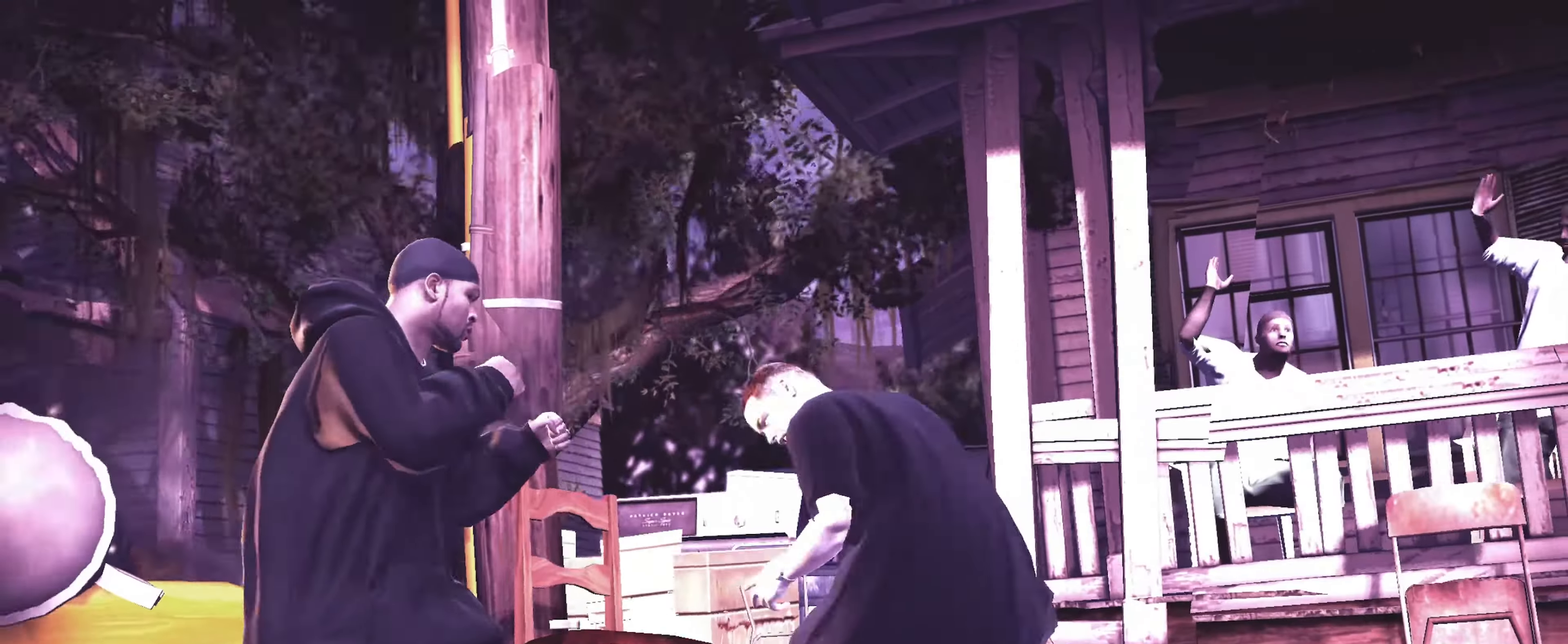
{"buttons": [], "left_stick": "up", "right_stick": "center", "events": [[50, "left_stick", "up-right"], [234, "left_stick", "center"], [334, "left_stick", "up"]]}
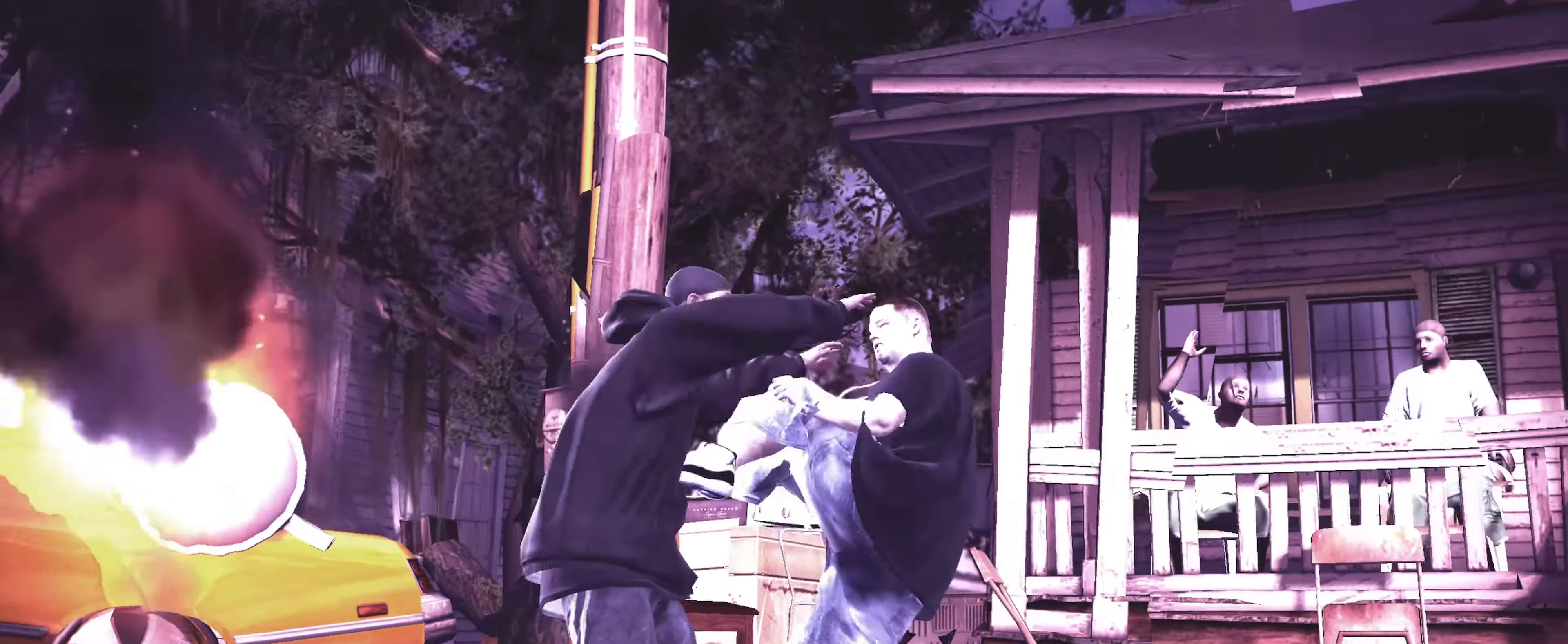
{"buttons": ["R2"], "left_stick": "center", "right_stick": "up", "events": [[466, "R2", "down"], [483, "left_stick", "center"], [483, "right_stick", "up"]]}
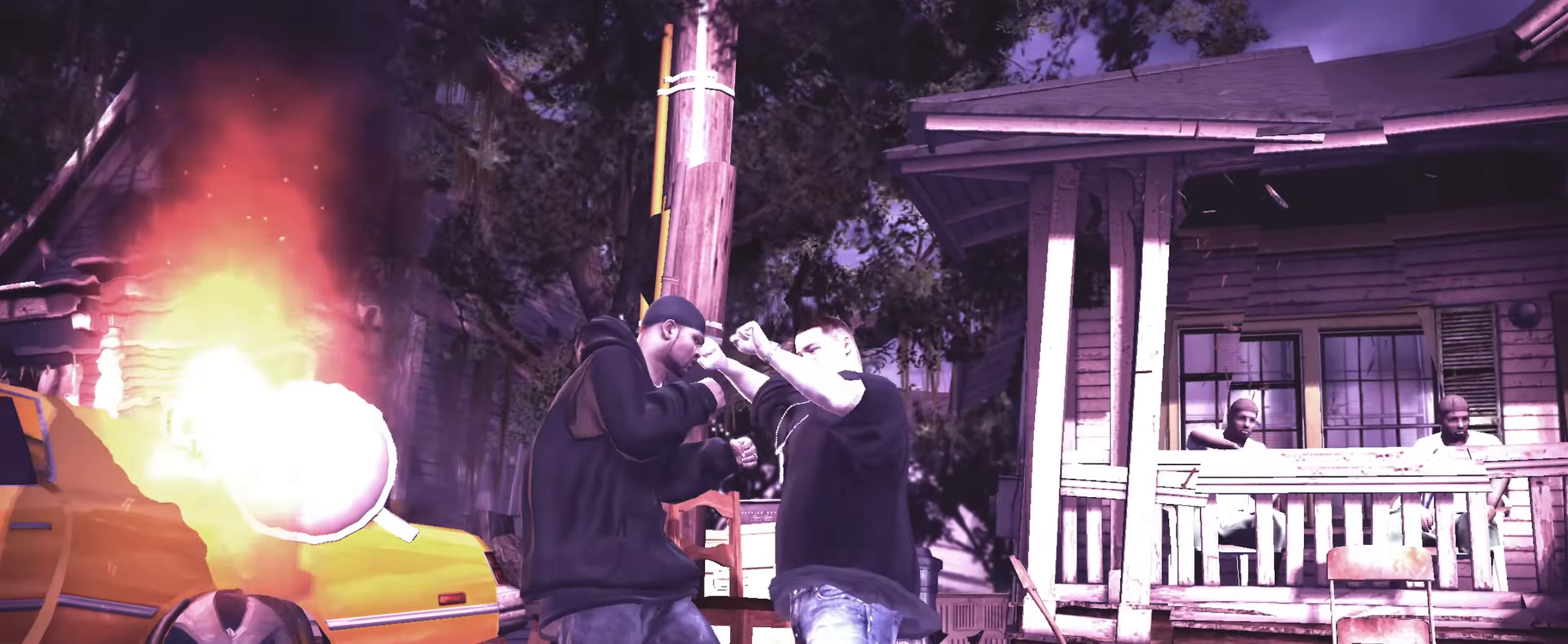
{"buttons": ["R2"], "left_stick": "center", "right_stick": "left", "events": [[300, "right_stick", "left"]]}
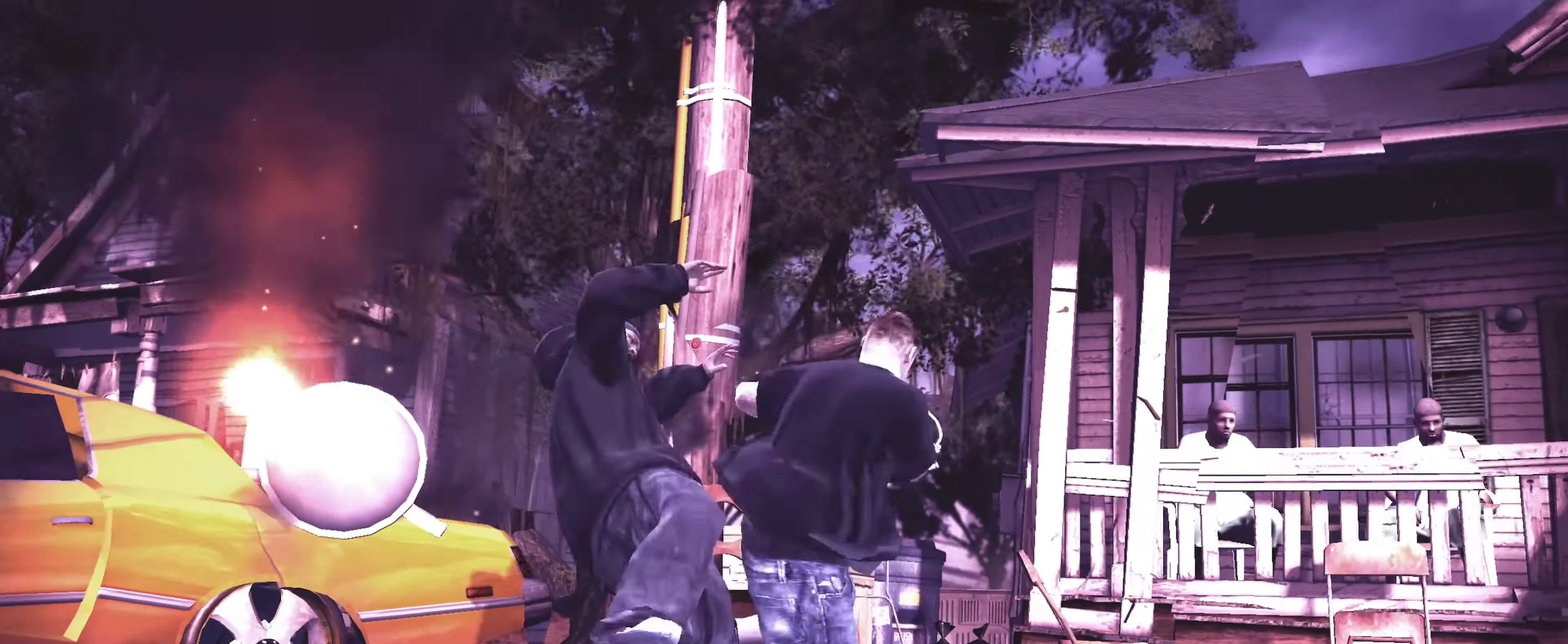
{"buttons": [], "left_stick": "down-left", "right_stick": "center", "events": [[66, "R2", "up"], [133, "right_stick", "center"], [300, "CROSS", "down"], [300, "left_stick", "up-left"], [383, "CROSS", "up"], [383, "left_stick", "center"], [466, "CROSS", "down"], [483, "CROSS", "up"], [500, "left_stick", "down-left"]]}
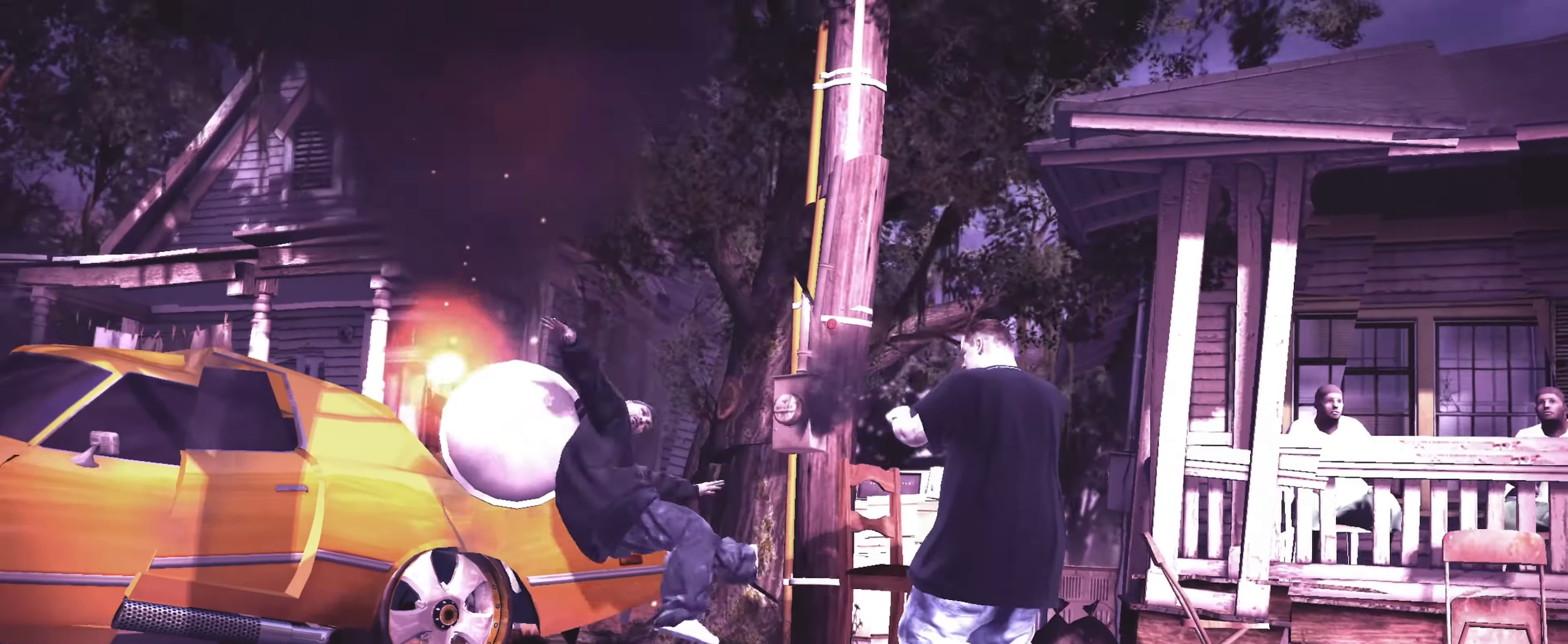
{"buttons": [], "left_stick": "up-left", "right_stick": "center", "events": [[100, "left_stick", "center"], [216, "left_stick", "up-left"], [316, "left_stick", "center"], [433, "left_stick", "up-left"]]}
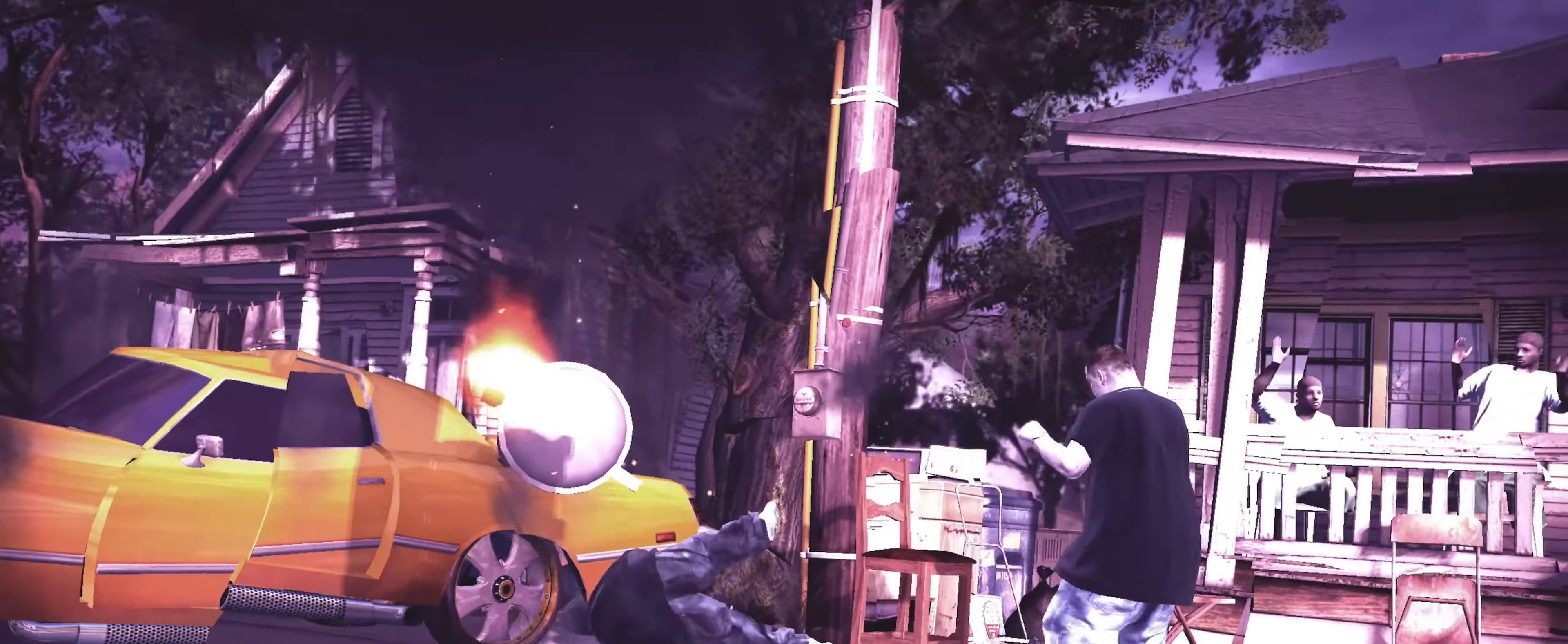
{"buttons": [], "left_stick": "left", "right_stick": "center", "events": [[16, "left_stick", "center"], [466, "left_stick", "left"]]}
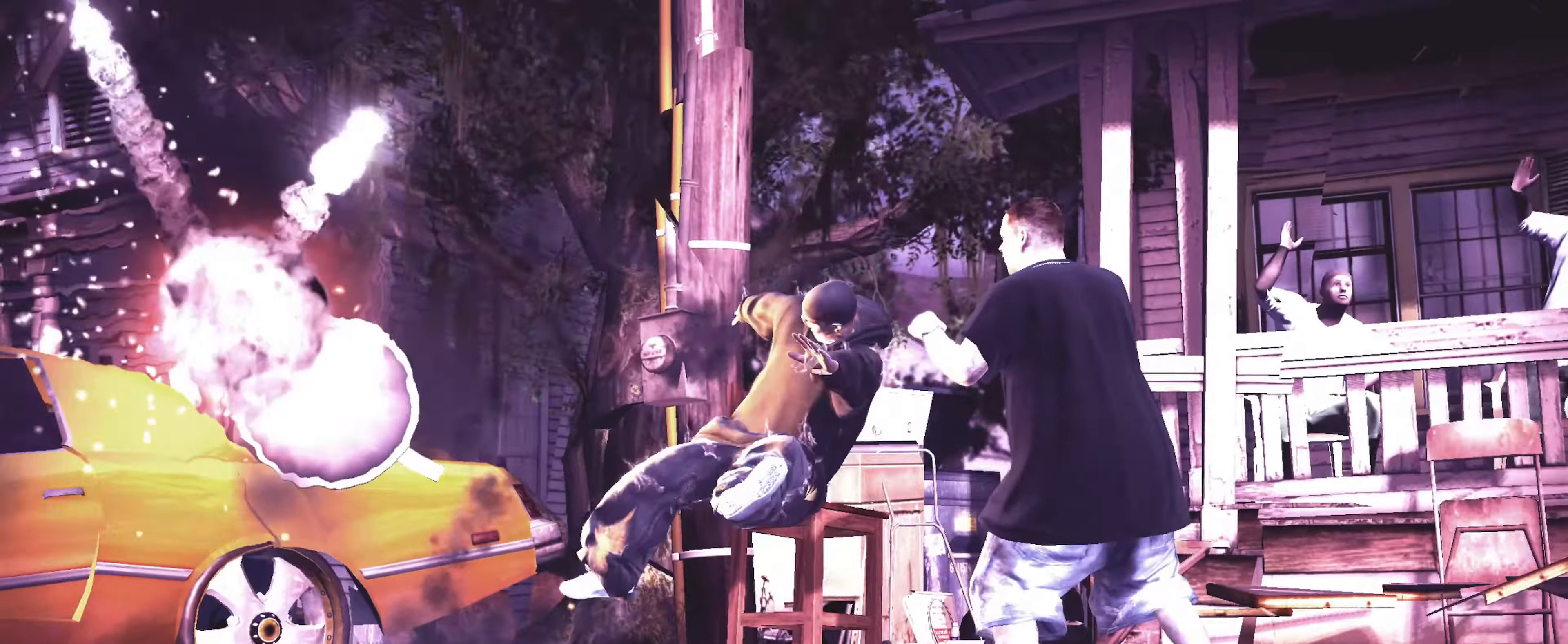
{"buttons": [], "left_stick": "left", "right_stick": "center", "events": [[16, "CROSS", "down"], [66, "CROSS", "up"], [100, "left_stick", "center"], [216, "left_stick", "left"], [333, "left_stick", "center"], [400, "CROSS", "down"], [466, "left_stick", "left"], [483, "CROSS", "up"]]}
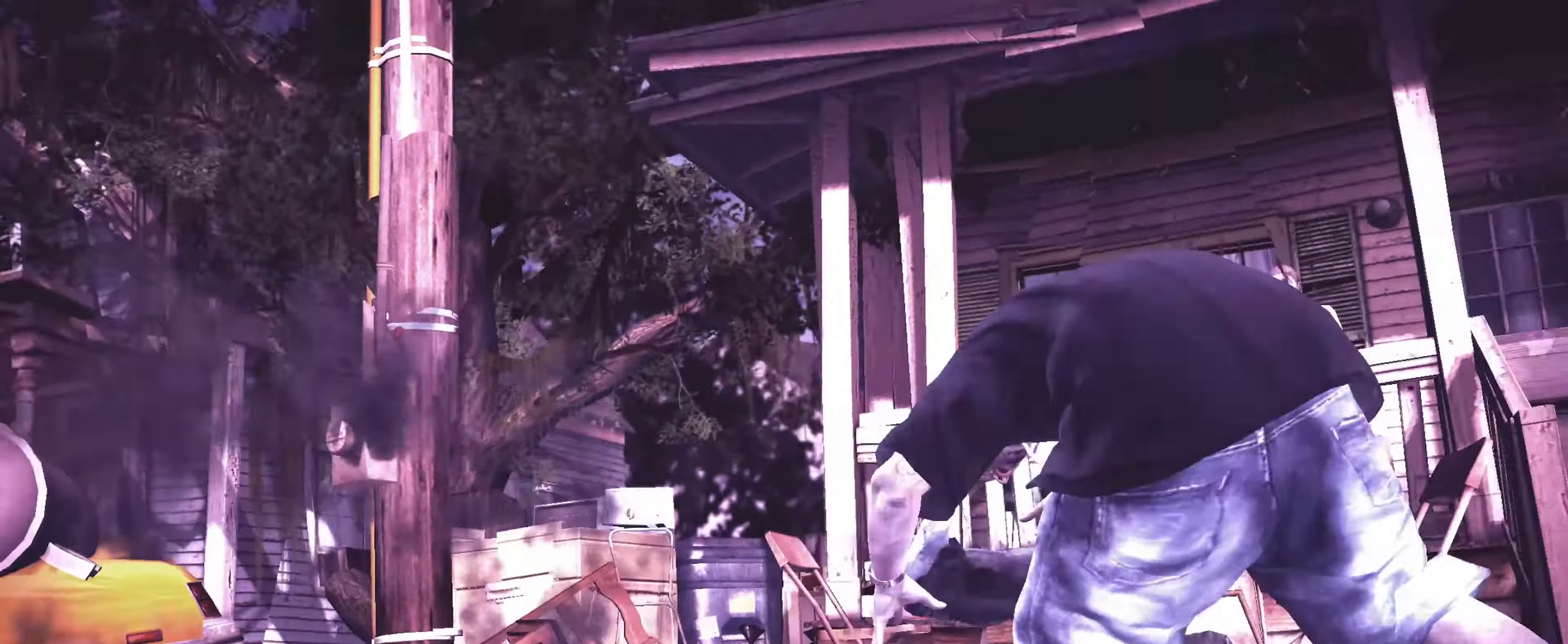
{"buttons": ["CROSS"], "left_stick": "center", "right_stick": "center", "events": [[50, "left_stick", "center"], [416, "CROSS", "down"]]}
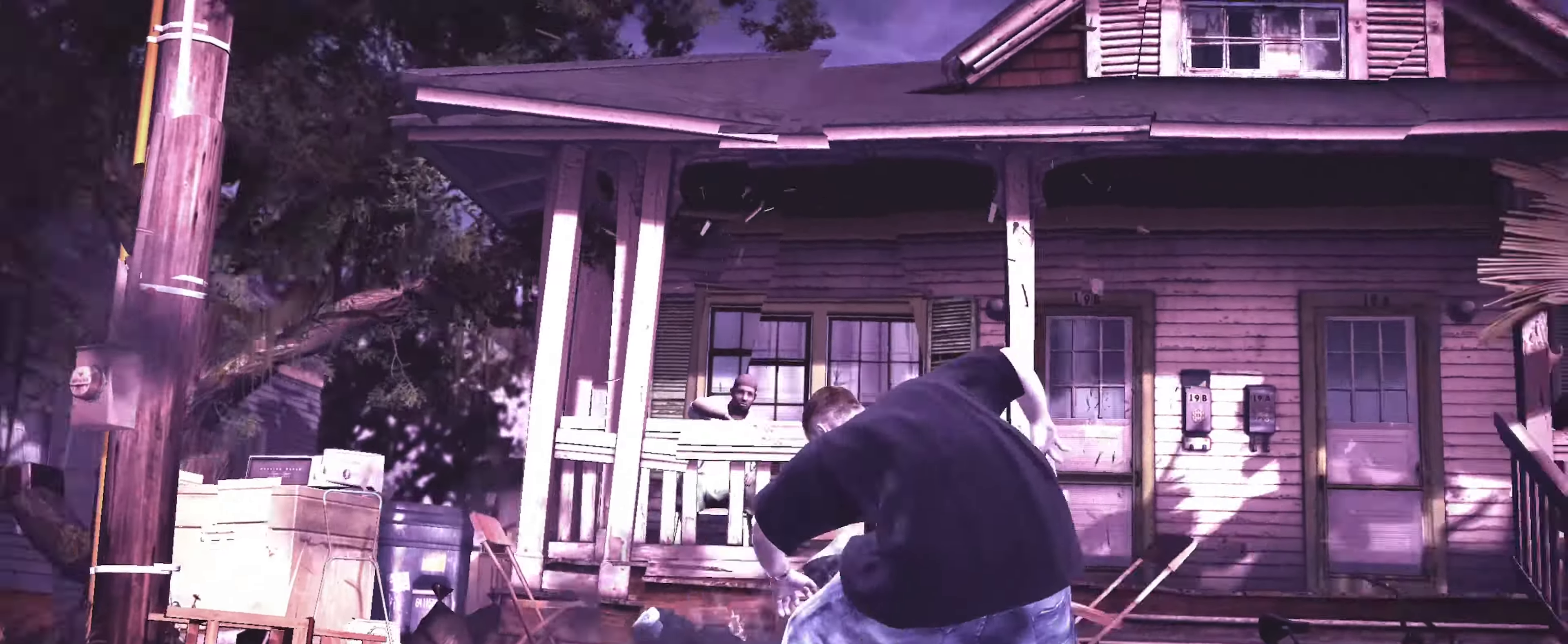
{"buttons": ["R1"], "left_stick": "left", "right_stick": "center", "events": [[16, "CROSS", "up"], [116, "CROSS", "down"], [200, "CROSS", "up"], [283, "CROSS", "down"], [333, "CROSS", "up"], [366, "left_stick", "left"], [400, "R1", "down"]]}
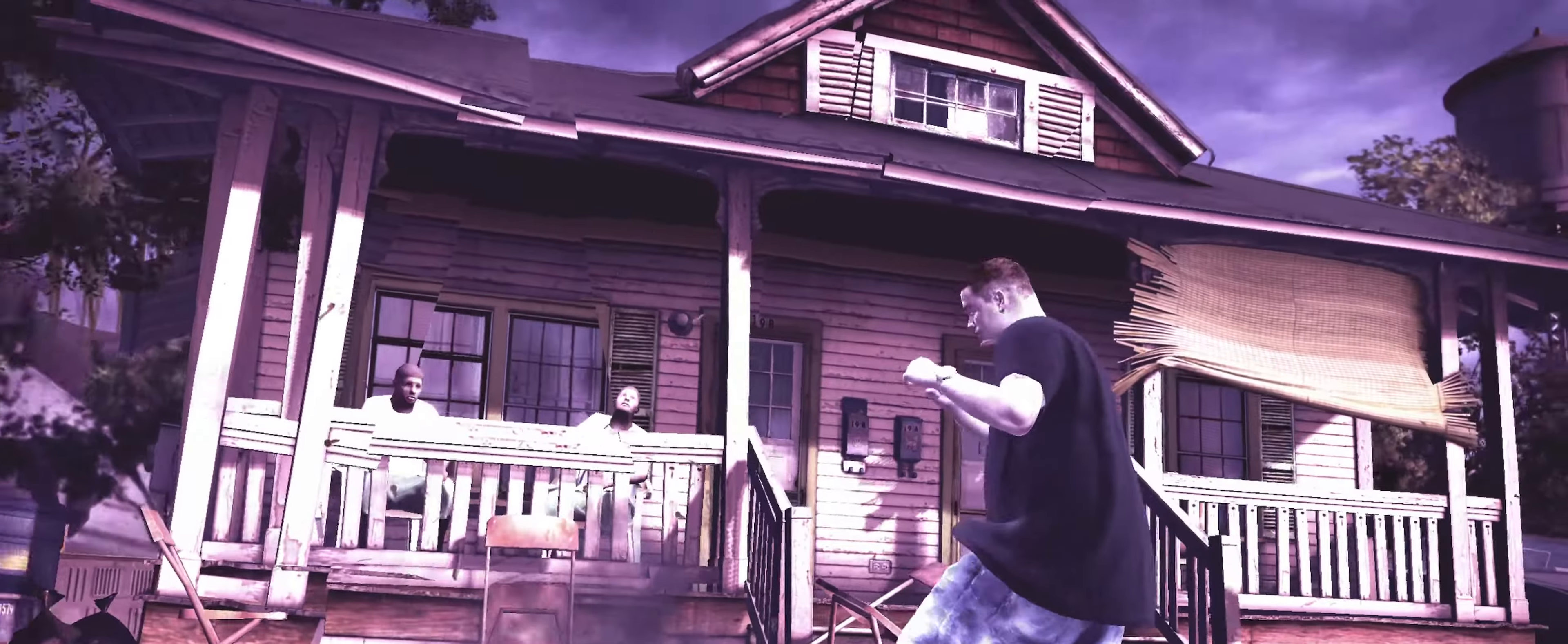
{"buttons": ["L2"], "left_stick": "up-right", "right_stick": "up", "events": [[100, "right_stick", "left"], [116, "R1", "up"], [116, "left_stick", "down-right"], [166, "L2", "down"], [200, "right_stick", "up"], [283, "left_stick", "up-right"], [283, "right_stick", "right"], [350, "right_stick", "down"], [433, "right_stick", "left"], [483, "right_stick", "up"]]}
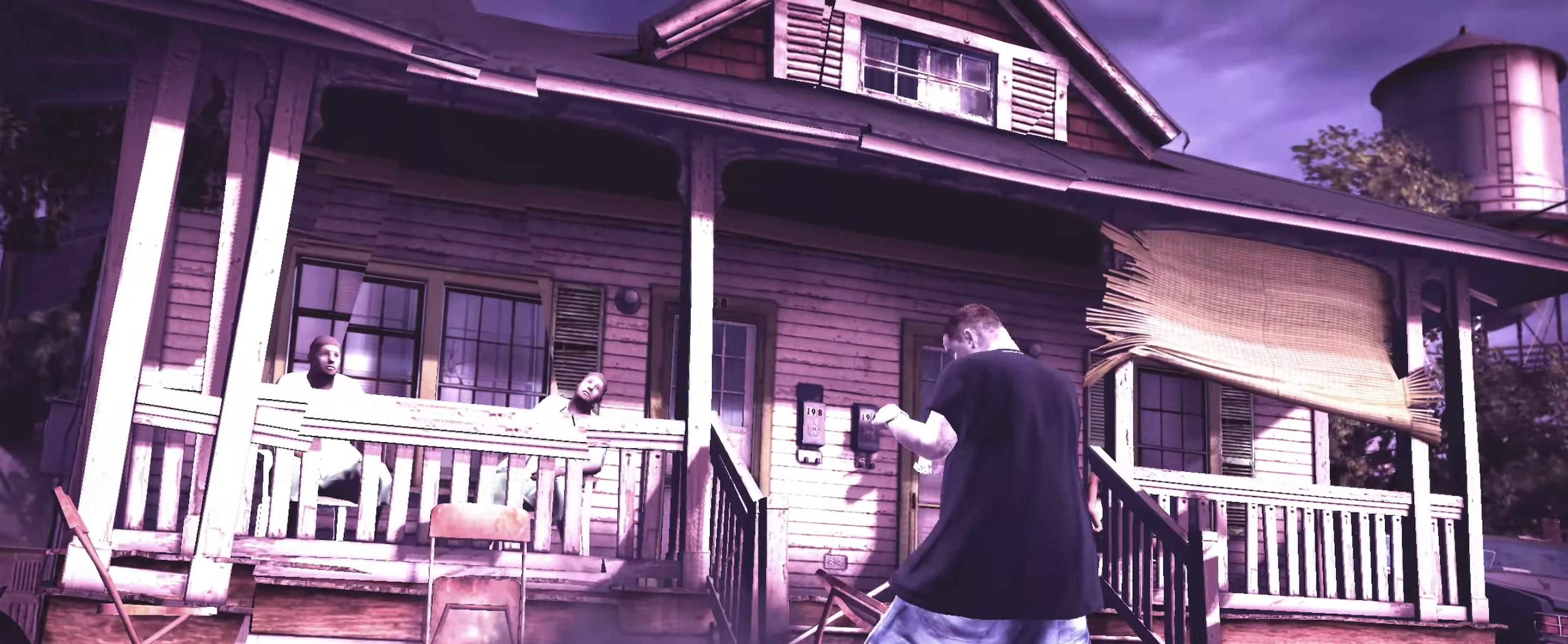
{"buttons": ["L2"], "left_stick": "right", "right_stick": "right", "events": [[50, "right_stick", "right"], [116, "right_stick", "down"], [133, "left_stick", "right"], [216, "right_stick", "up"], [283, "right_stick", "right"], [333, "right_stick", "down"], [383, "right_stick", "left"], [433, "right_stick", "up"], [483, "right_stick", "right"]]}
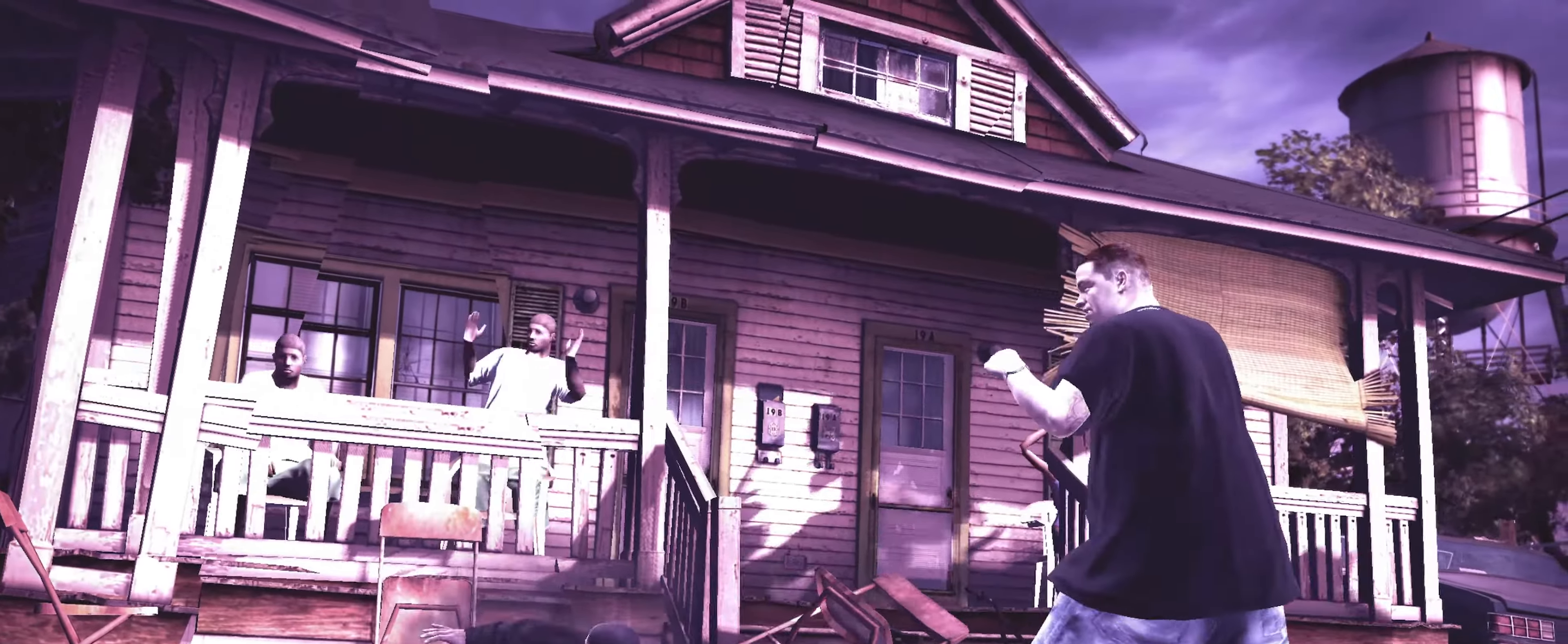
{"buttons": [], "left_stick": "down-right", "right_stick": "center", "events": [[50, "right_stick", "down-left"], [100, "right_stick", "up-left"], [166, "right_stick", "center"], [266, "L2", "up"], [333, "left_stick", "down-right"]]}
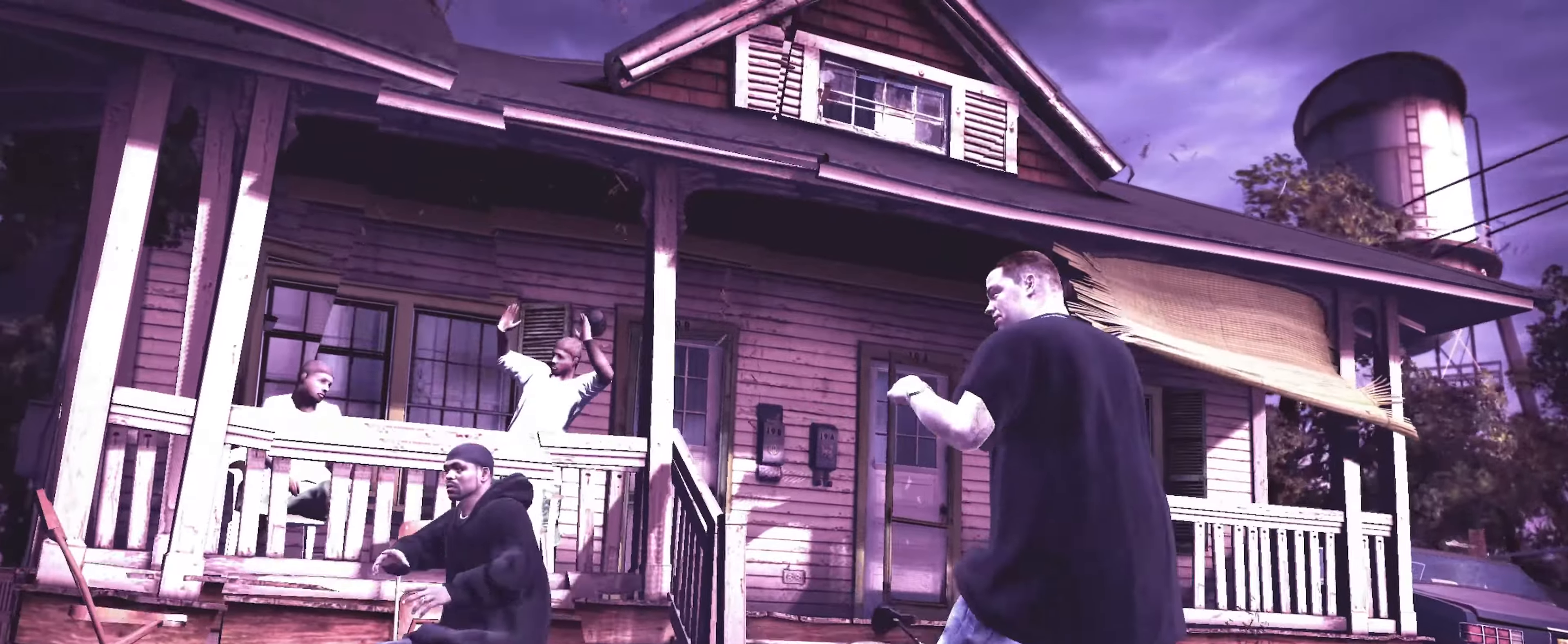
{"buttons": [], "left_stick": "right", "right_stick": "center", "events": [[33, "left_stick", "right"], [183, "right_stick", "down-left"], [250, "right_stick", "up-left"], [333, "right_stick", "center"]]}
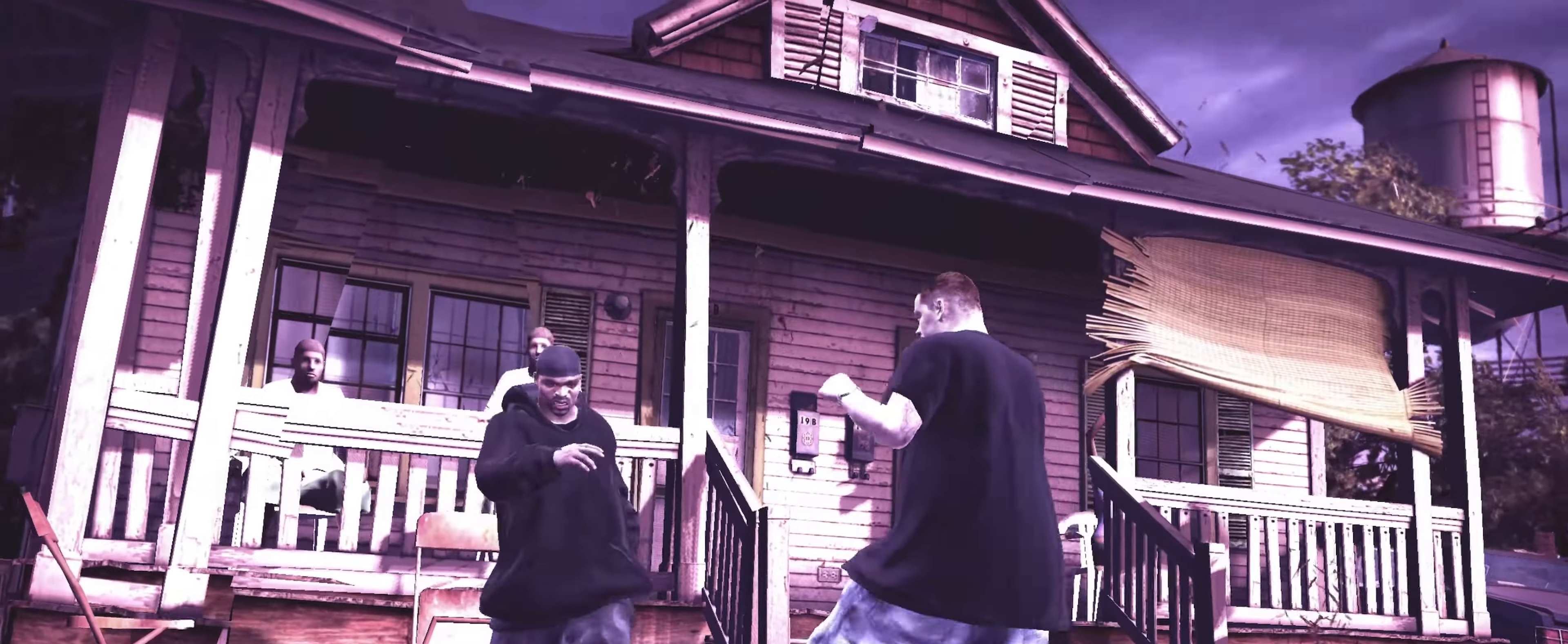
{"buttons": [], "left_stick": "left", "right_stick": "center", "events": [[33, "right_stick", "up"], [67, "left_stick", "center"], [83, "R1", "down"], [117, "left_stick", "up"], [117, "right_stick", "center"], [133, "R1", "up"], [217, "left_stick", "center"], [300, "left_stick", "down-left"], [433, "left_stick", "left"]]}
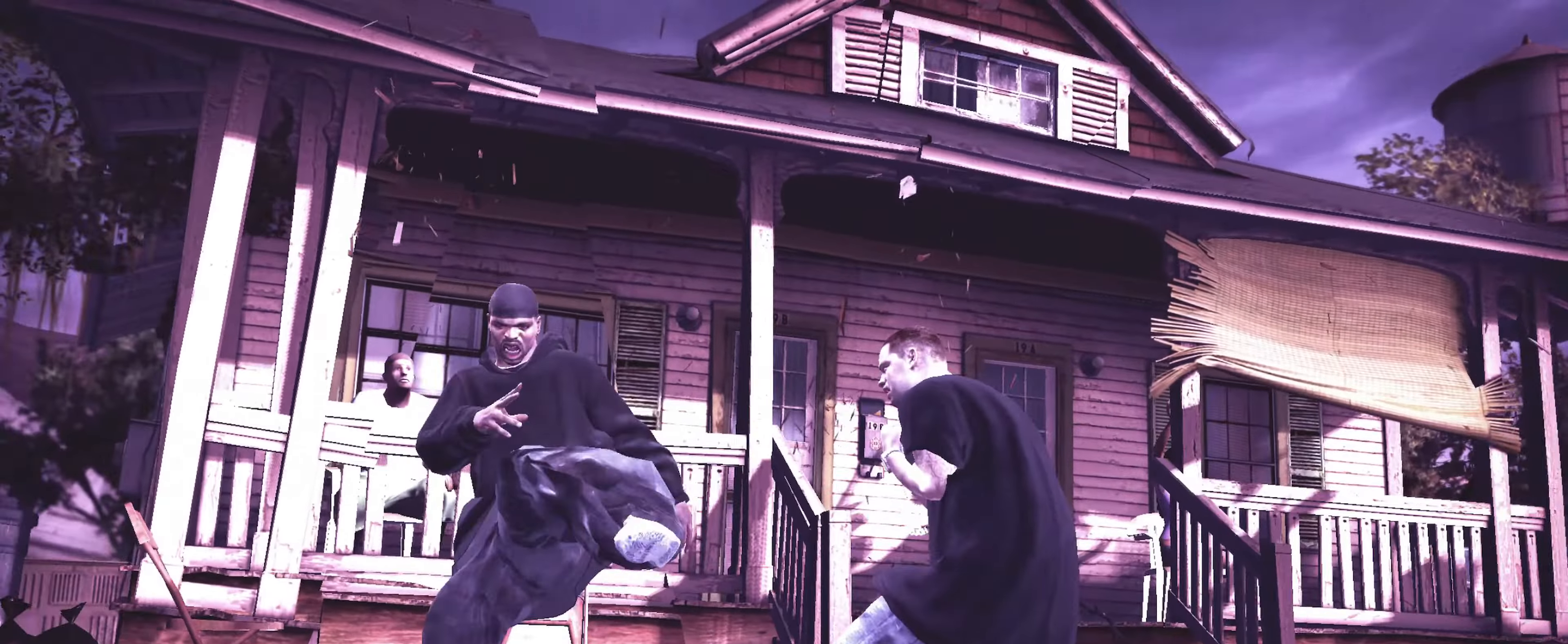
{"buttons": [], "left_stick": "up-left", "right_stick": "center", "events": [[283, "left_stick", "up-left"]]}
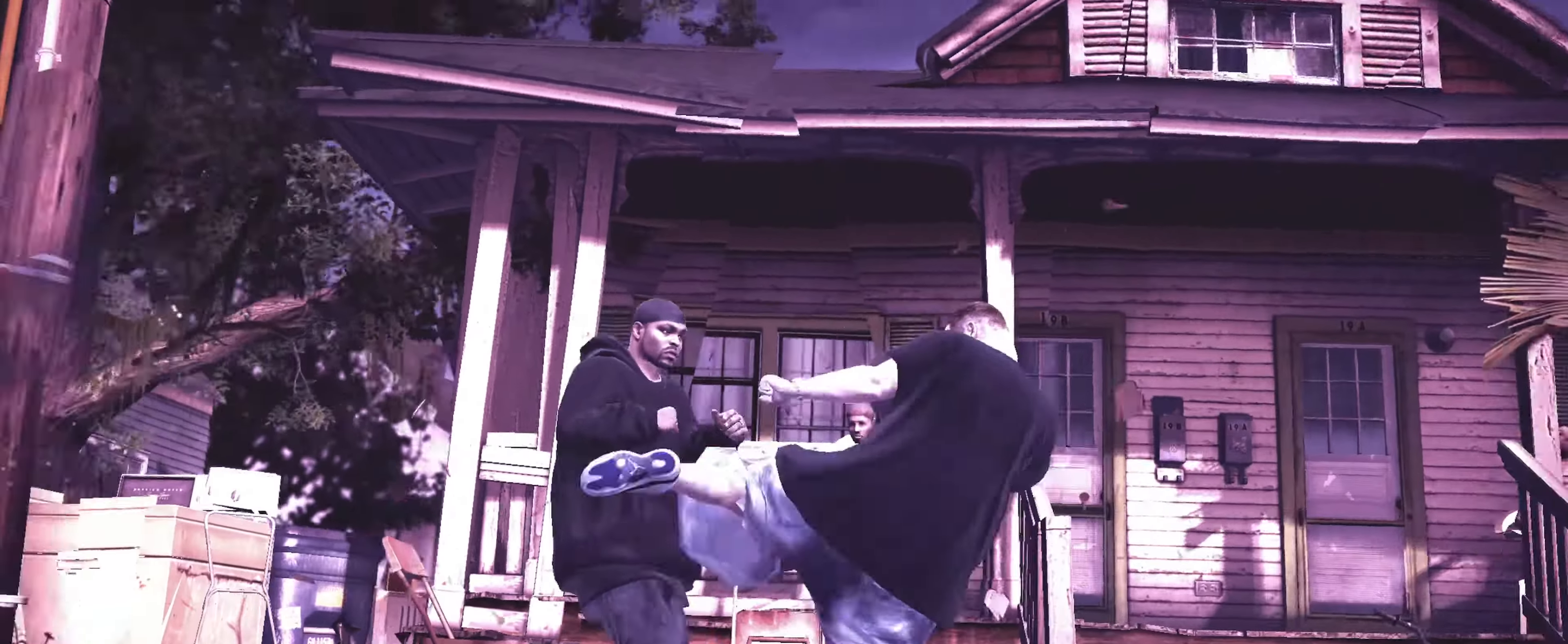
{"buttons": ["R2"], "left_stick": "center", "right_stick": "up", "events": [[167, "L1", "down"], [167, "left_stick", "center"], [217, "L1", "up"], [283, "L1", "down"], [367, "R2", "down"], [383, "L1", "up"], [383, "right_stick", "up"]]}